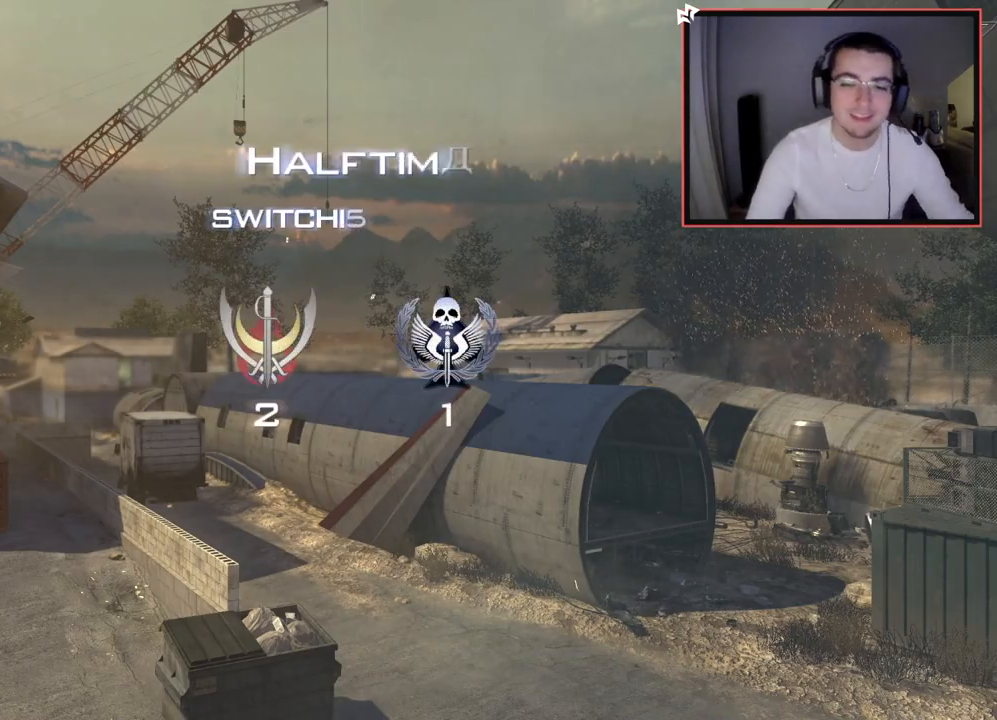
Gameplay with a controller (PlayStation layout); each line is a JSON object with the inputs held at the frame after it. "events" lists button and stick changes between this image and that frame as [ms after this image, input, new state], when the widget could be followed in between.
{"buttons": [], "left_stick": "up", "right_stick": "center", "events": [[50, "left_stick", "up"]]}
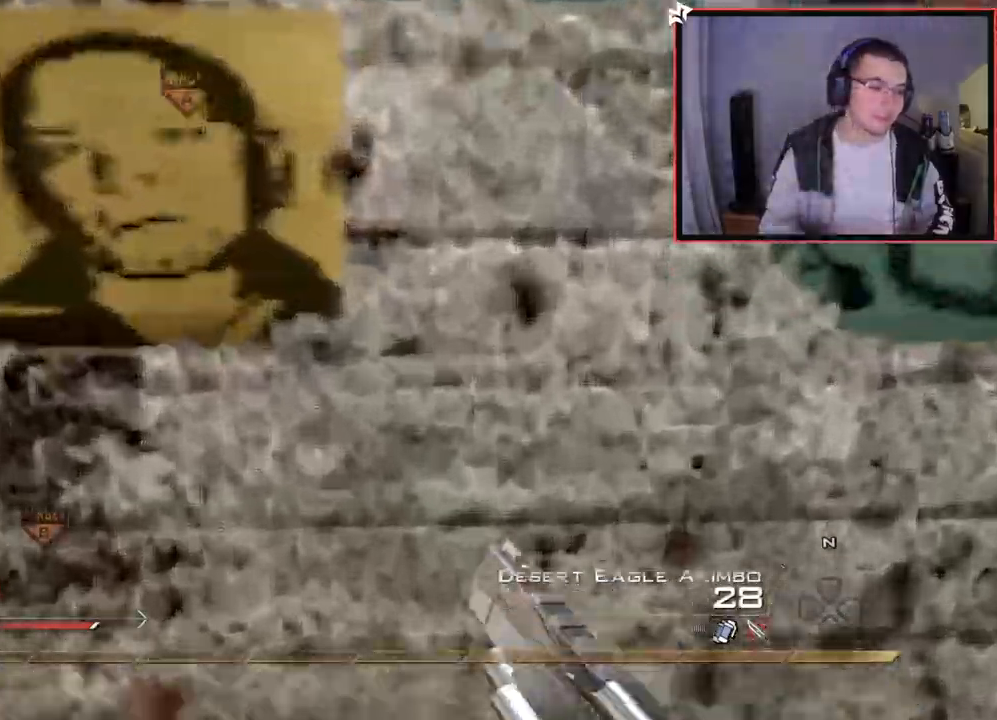
{"buttons": [], "left_stick": "up", "right_stick": "up-right", "events": [[17, "right_stick", "right"], [184, "right_stick", "up-right"]]}
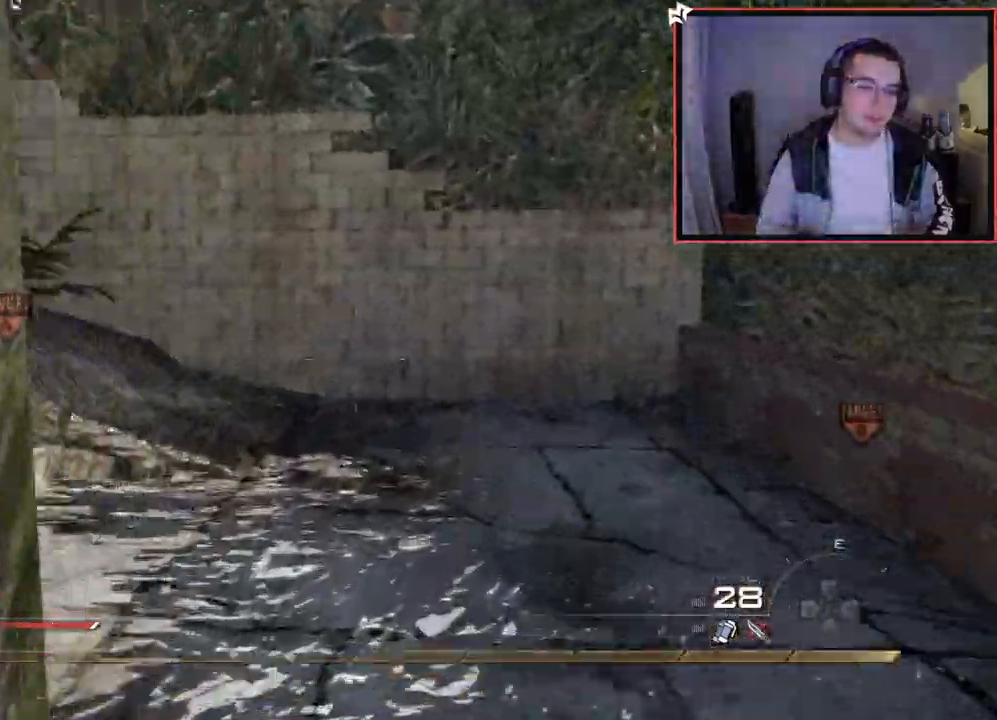
{"buttons": ["CROSS"], "left_stick": "center", "right_stick": "center", "events": [[117, "right_stick", "center"], [200, "right_stick", "left"], [400, "right_stick", "center"], [467, "CROSS", "down"], [500, "left_stick", "center"]]}
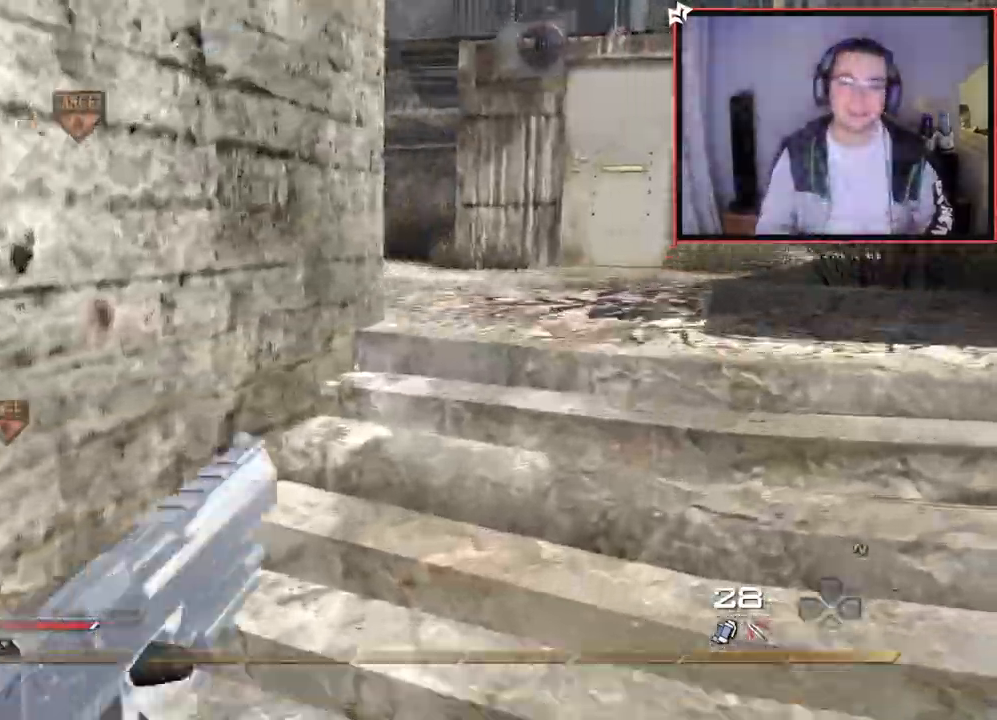
{"buttons": [], "left_stick": "up", "right_stick": "left", "events": [[151, "left_stick", "up"], [251, "L3", "down"], [284, "CROSS", "up"], [451, "L3", "up"], [468, "right_stick", "left"]]}
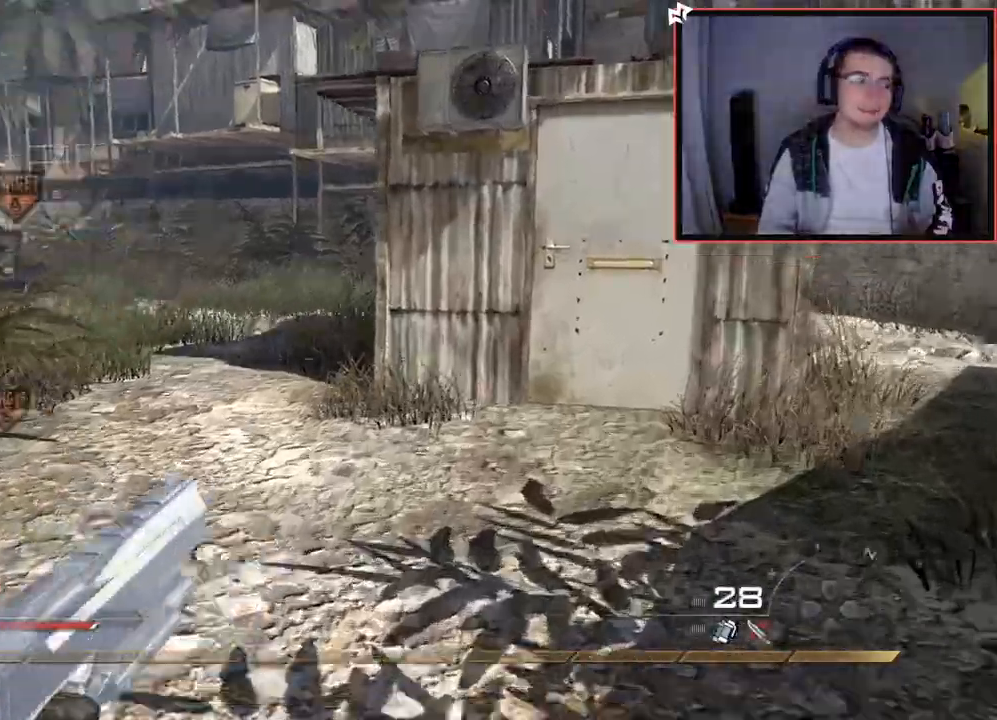
{"buttons": [], "left_stick": "up", "right_stick": "center", "events": [[117, "right_stick", "center"], [317, "right_stick", "left"], [434, "right_stick", "center"]]}
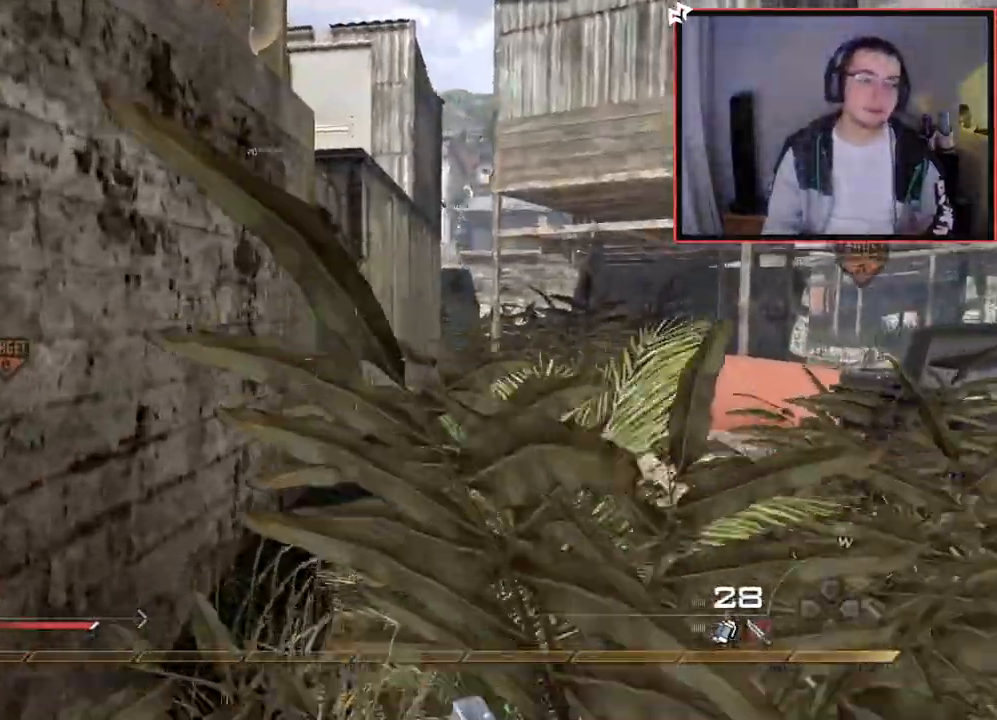
{"buttons": [], "left_stick": "up", "right_stick": "center", "events": []}
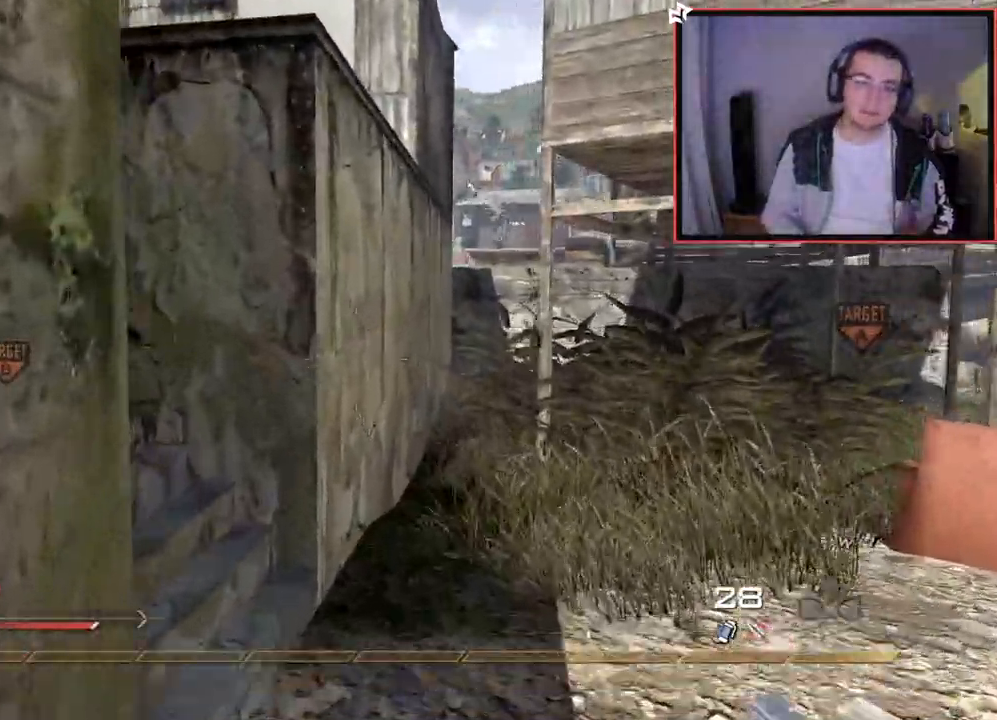
{"buttons": [], "left_stick": "up", "right_stick": "center", "events": [[300, "right_stick", "left"], [400, "right_stick", "center"]]}
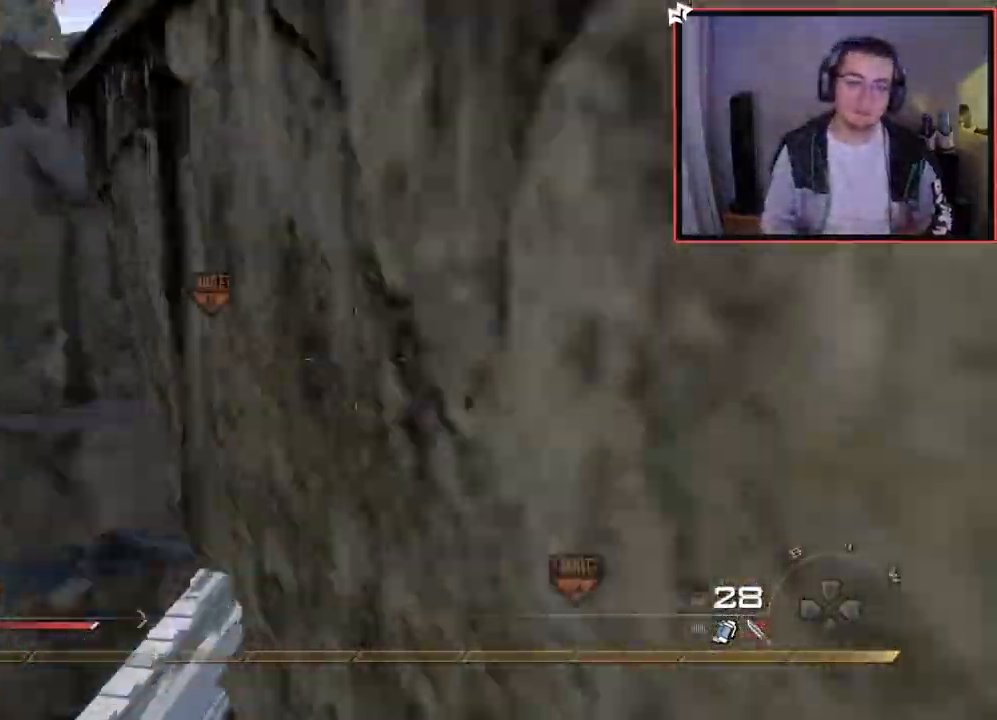
{"buttons": [], "left_stick": "up", "right_stick": "center", "events": [[334, "right_stick", "right"], [417, "right_stick", "center"]]}
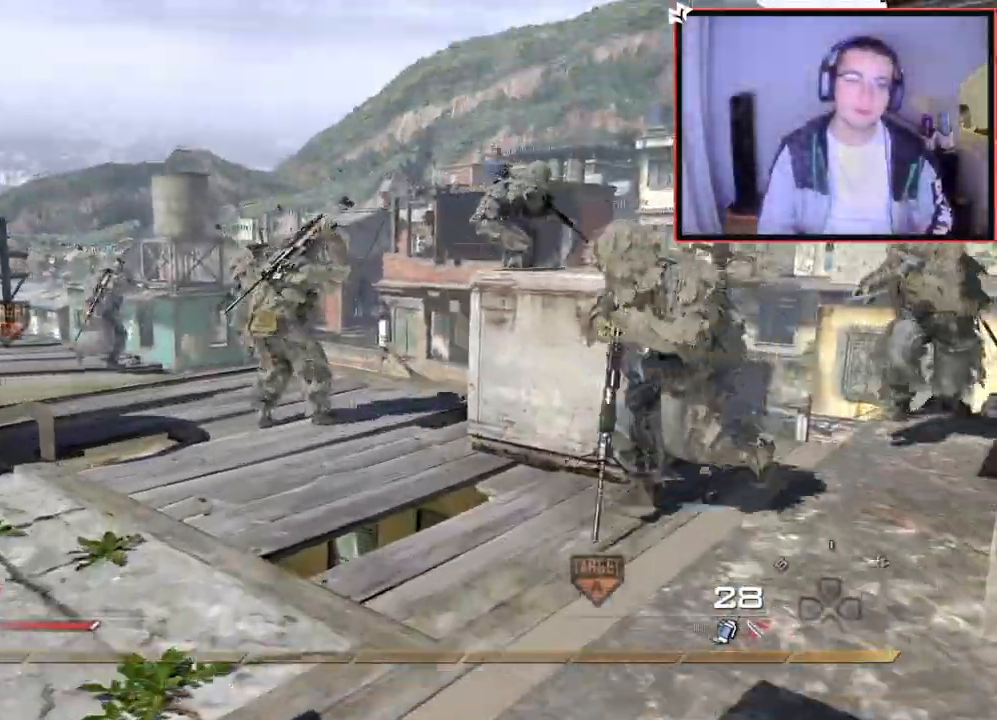
{"buttons": [], "left_stick": "up", "right_stick": "center", "events": [[50, "CROSS", "down"], [167, "CIRCLE", "down"], [167, "CROSS", "up"], [167, "L1", "down"], [217, "CIRCLE", "up"], [334, "right_stick", "left"], [467, "right_stick", "center"], [484, "L1", "up"]]}
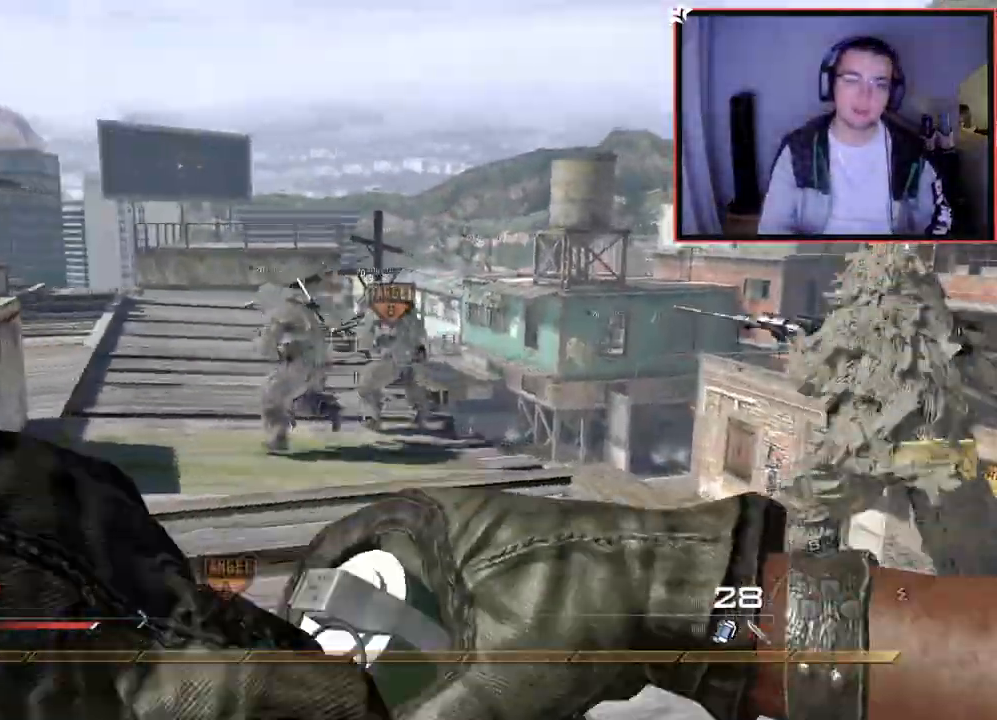
{"buttons": ["L1"], "left_stick": "up", "right_stick": "center", "events": [[67, "CROSS", "down"], [184, "CROSS", "up"], [301, "L1", "down"], [417, "L1", "up"], [501, "L1", "down"]]}
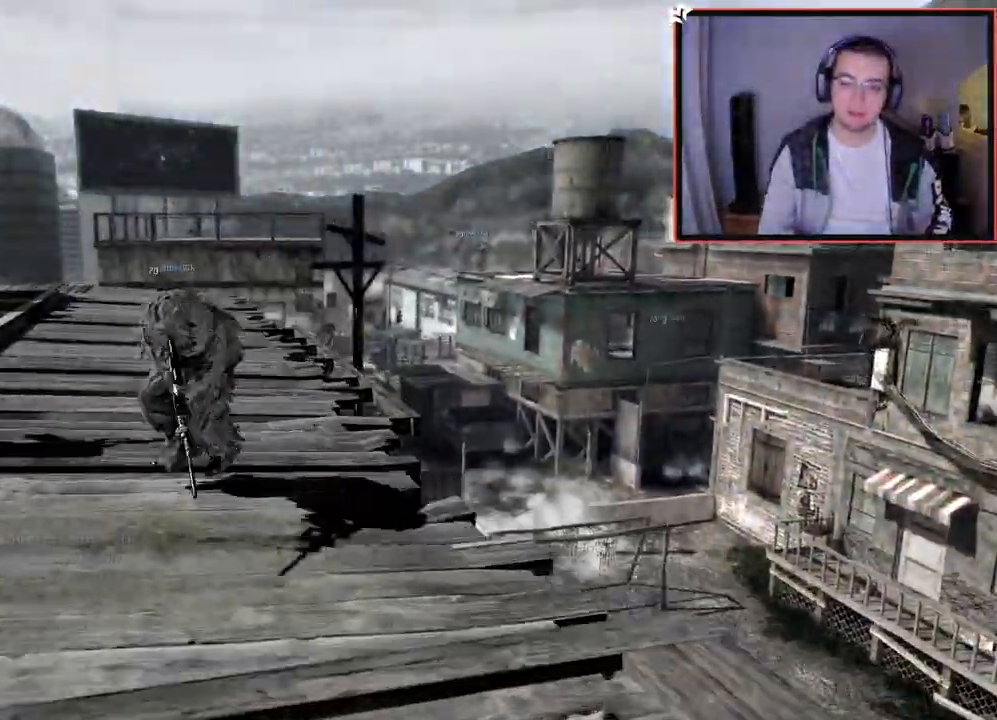
{"buttons": [], "left_stick": "center", "right_stick": "center", "events": [[167, "L1", "up"], [267, "right_stick", "down"], [317, "right_stick", "center"], [484, "left_stick", "center"]]}